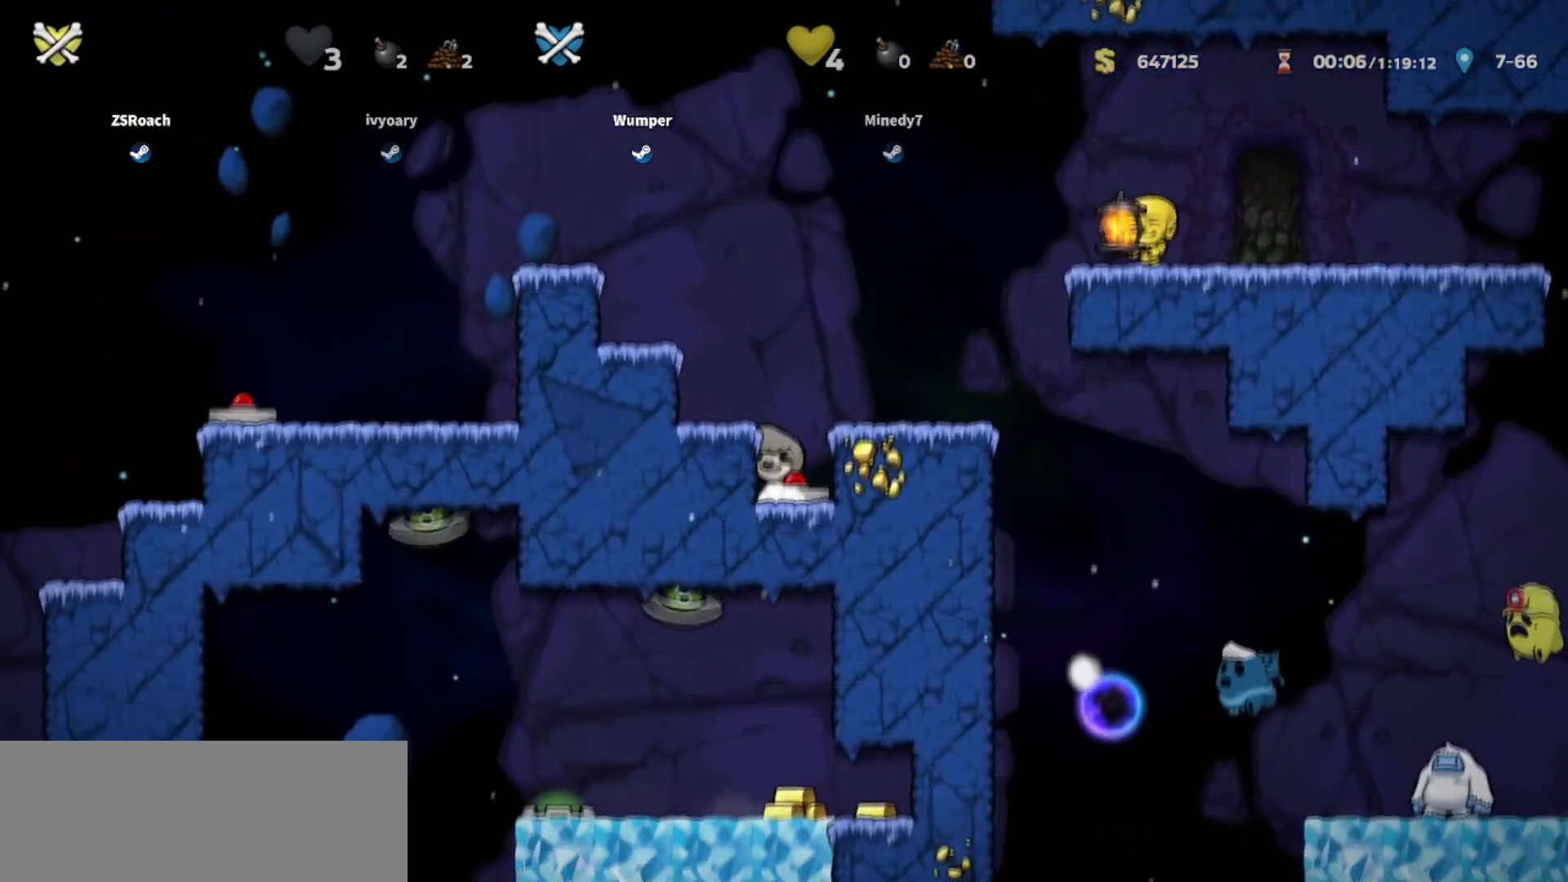
Gameplay with keyboard; each line is a JSON object with the keys held at the frame after it. "events" lists presses ("down") and releases ("up") of "bomb", "door", "down", "escape", "jump", "left", "right", "rope", "tab", "up", "walk" and "whip" between this image and that frame as [ms after this image, input, new state], when the widget could be followed in between. No other keys are recorded. Mouse input is not recorded. Key names are as the overlay labels them; some are game actions (e.g. jump) rather than physical keys.
{"keys": [], "events": [[100, "whip", "down"], [200, "whip", "up"]]}
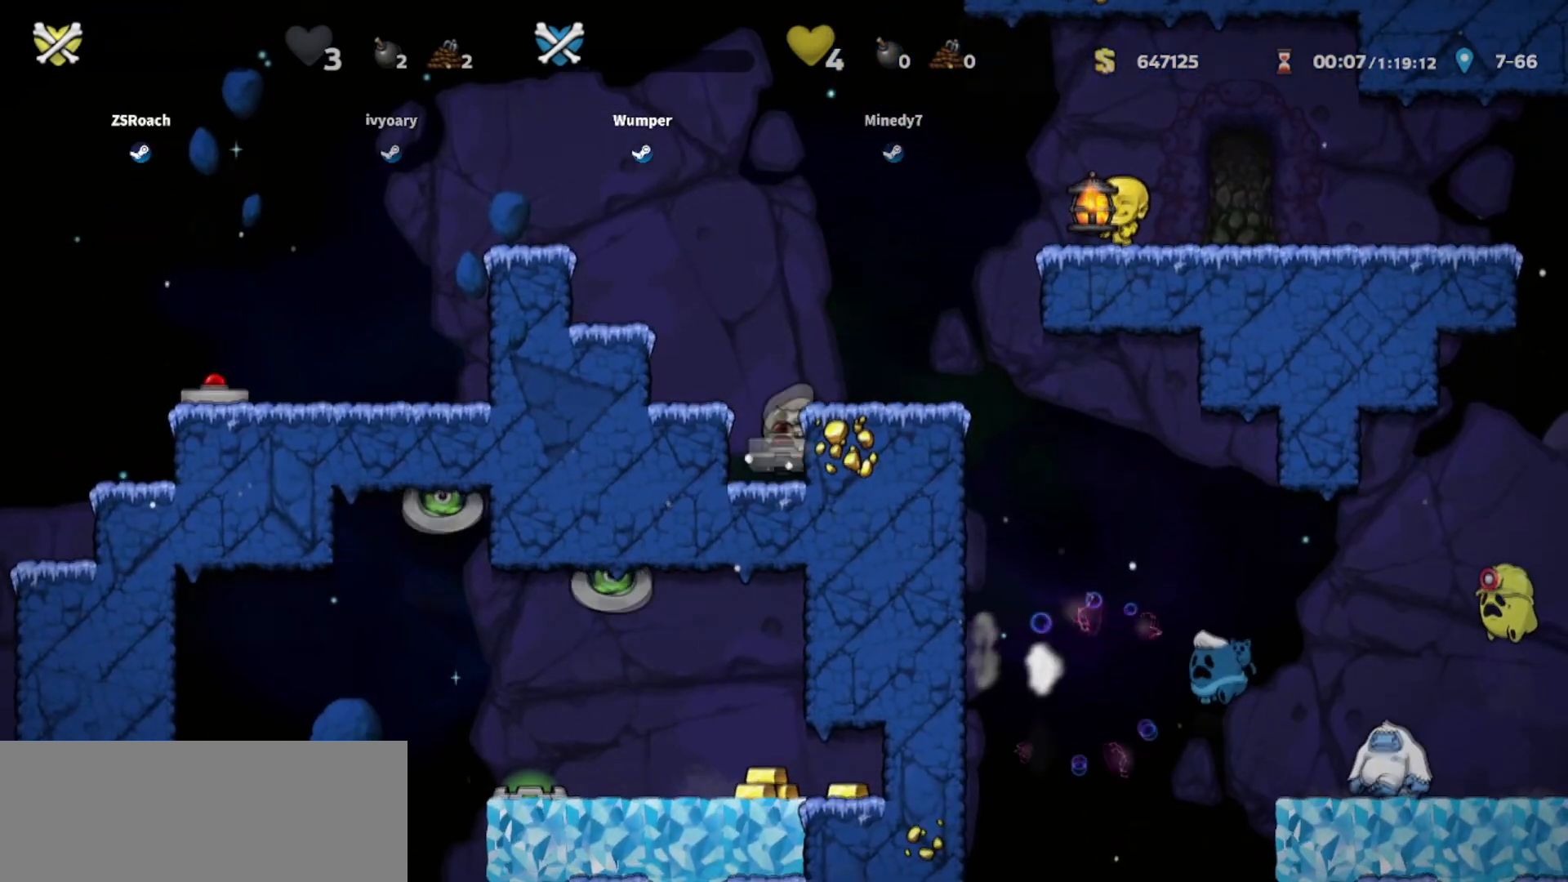
{"keys": [], "events": []}
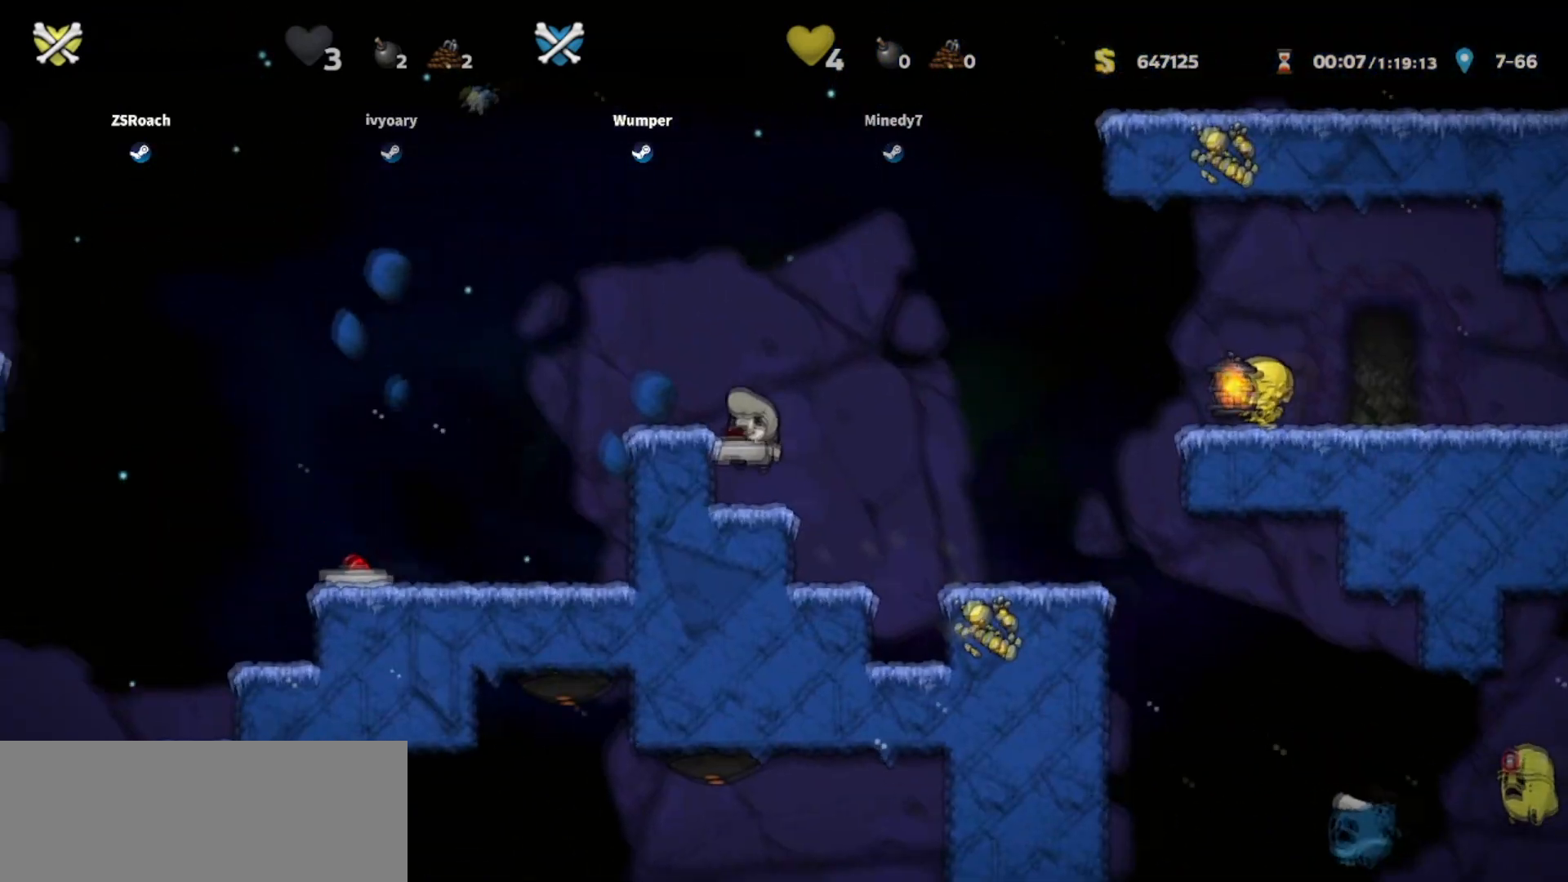
{"keys": ["left"], "events": [[233, "left", "down"]]}
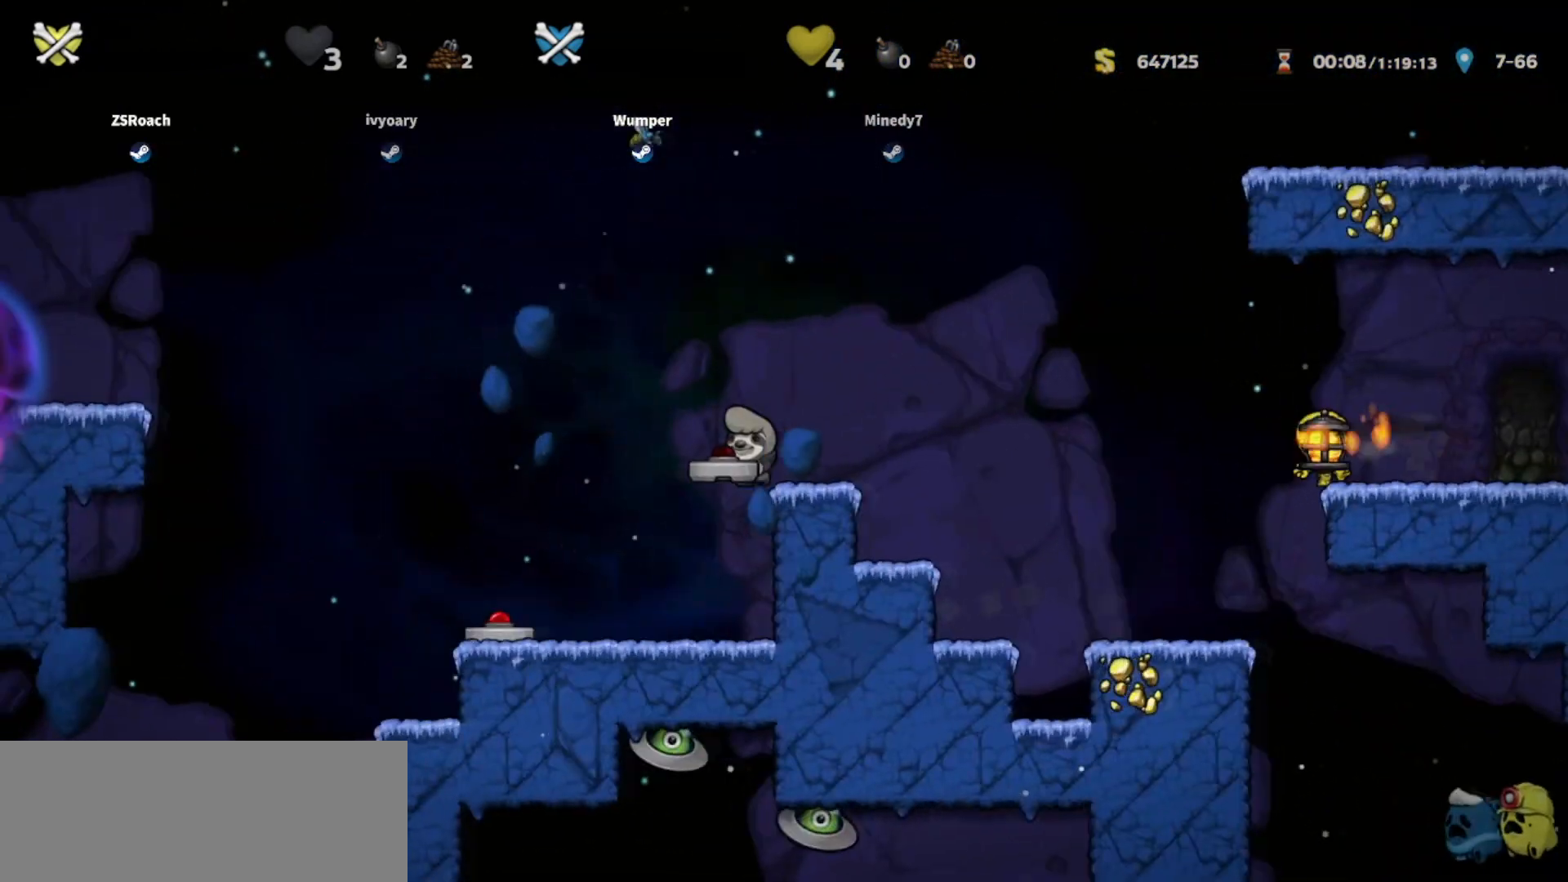
{"keys": ["left"], "events": []}
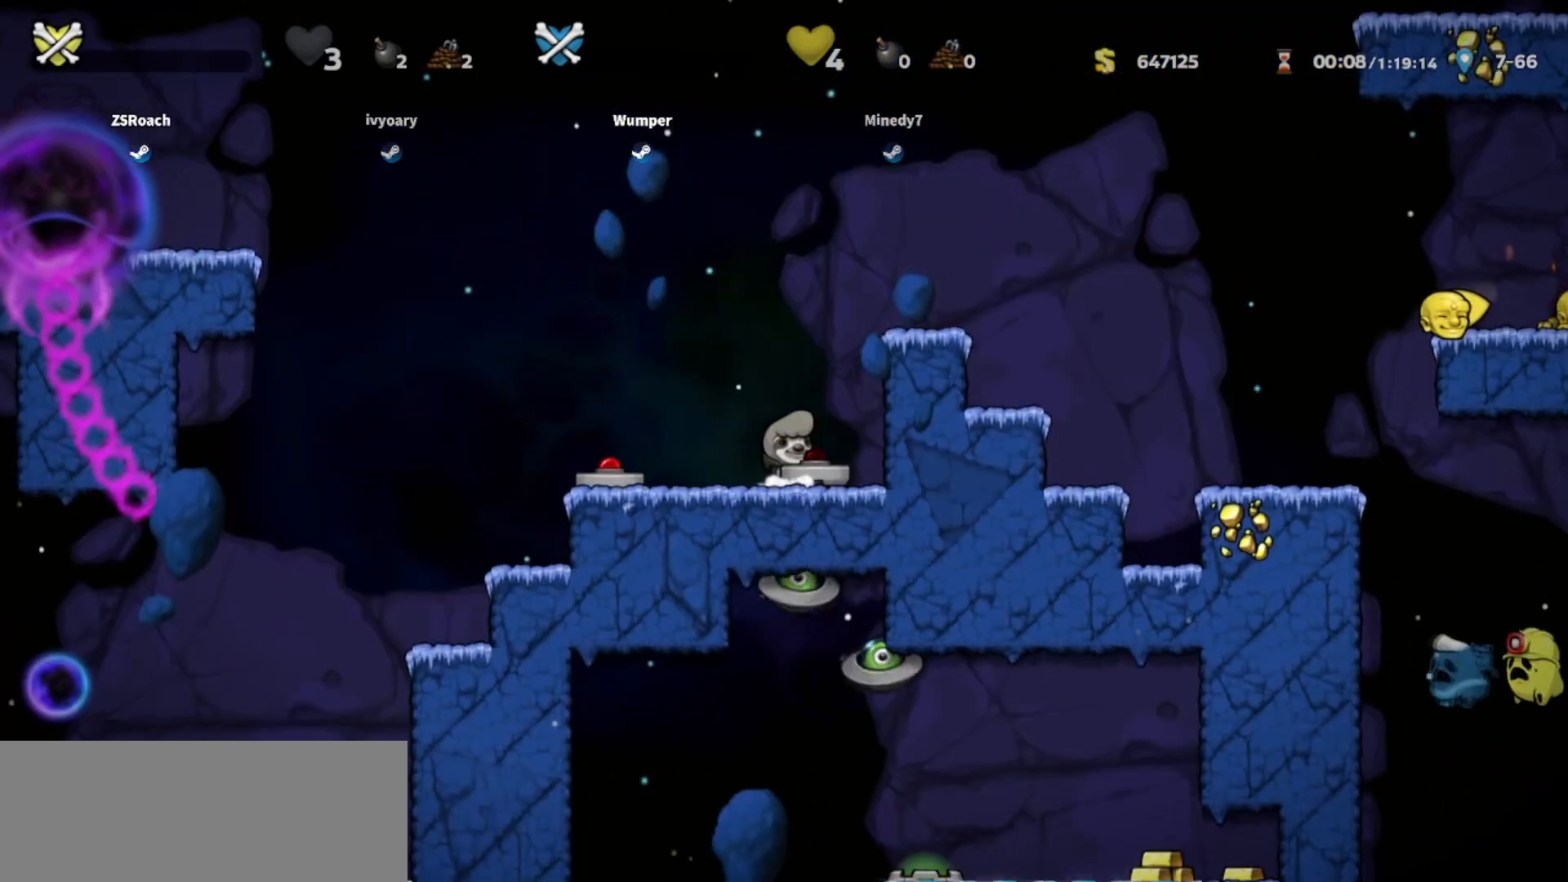
{"keys": ["left", "up"], "events": [[200, "left", "up"], [367, "left", "down"], [467, "up", "down"]]}
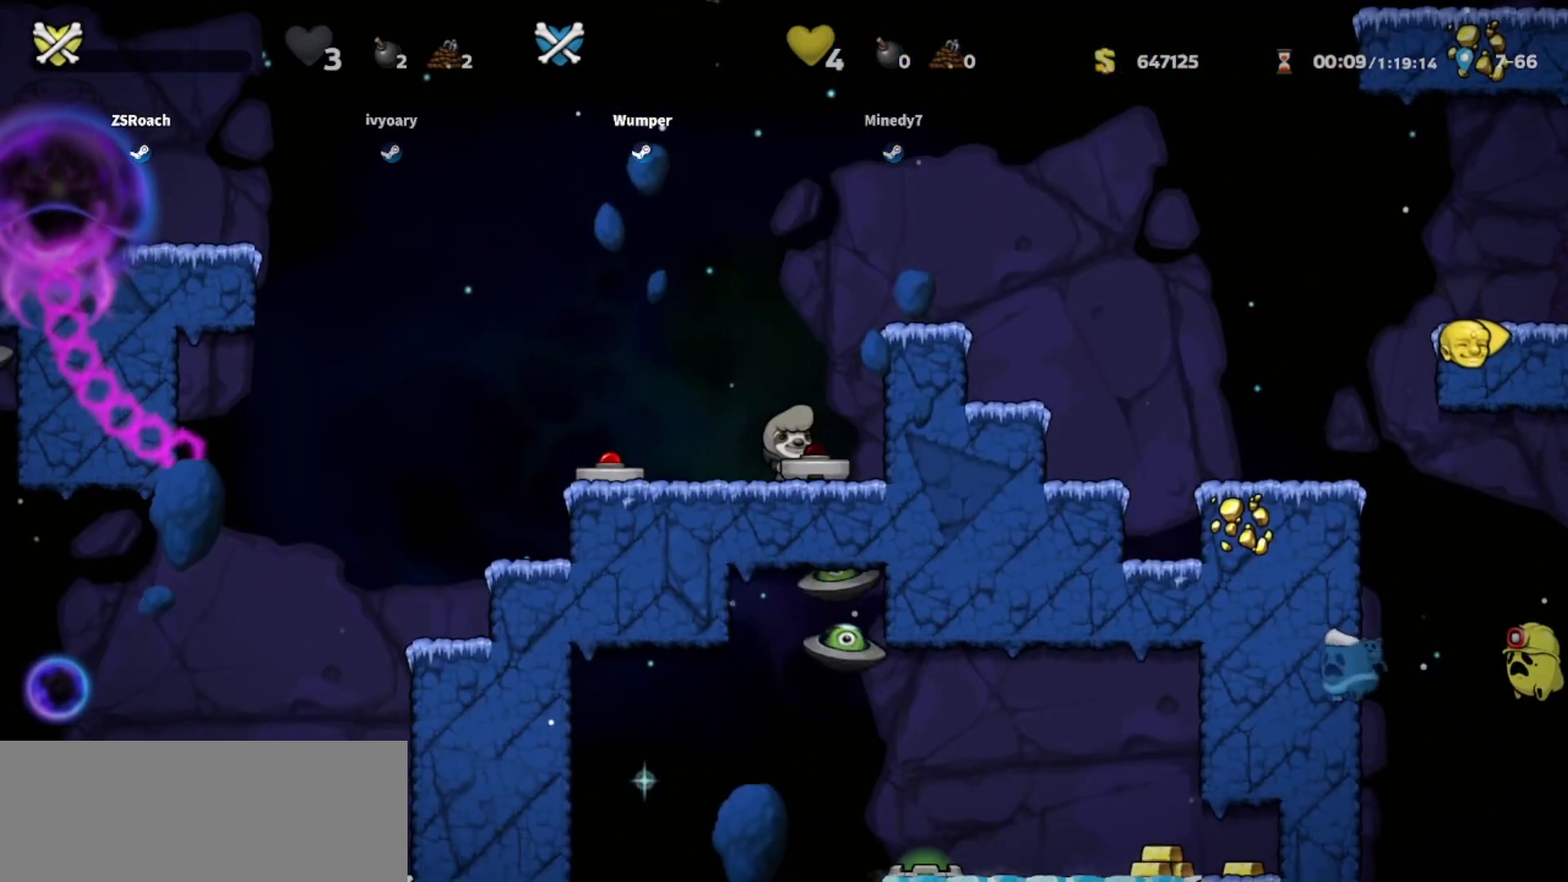
{"keys": ["up"], "events": [[134, "left", "up"]]}
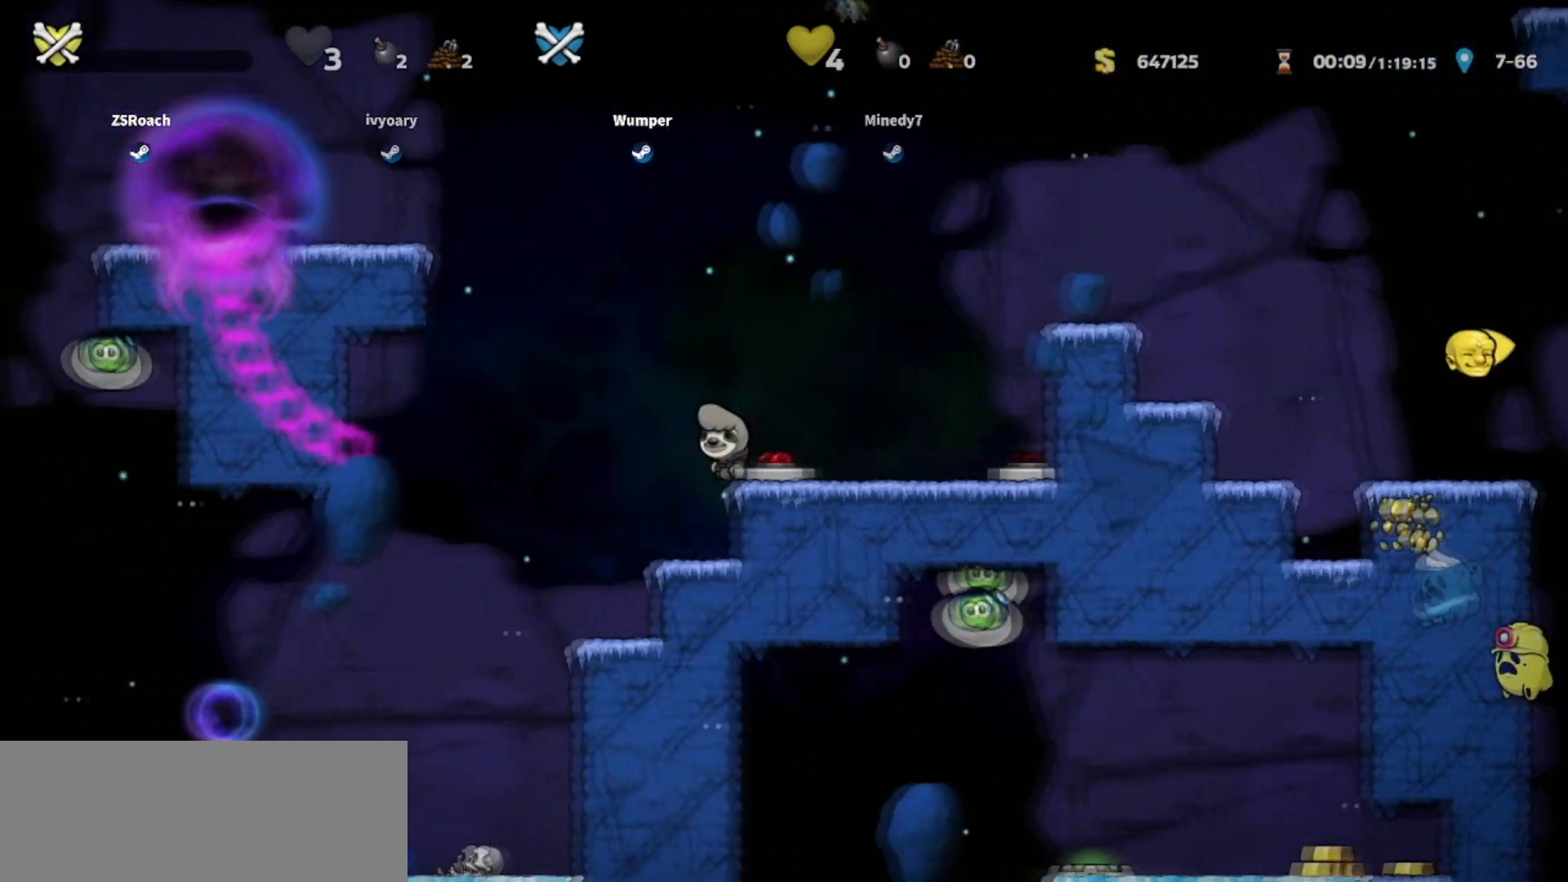
{"keys": ["up"], "events": []}
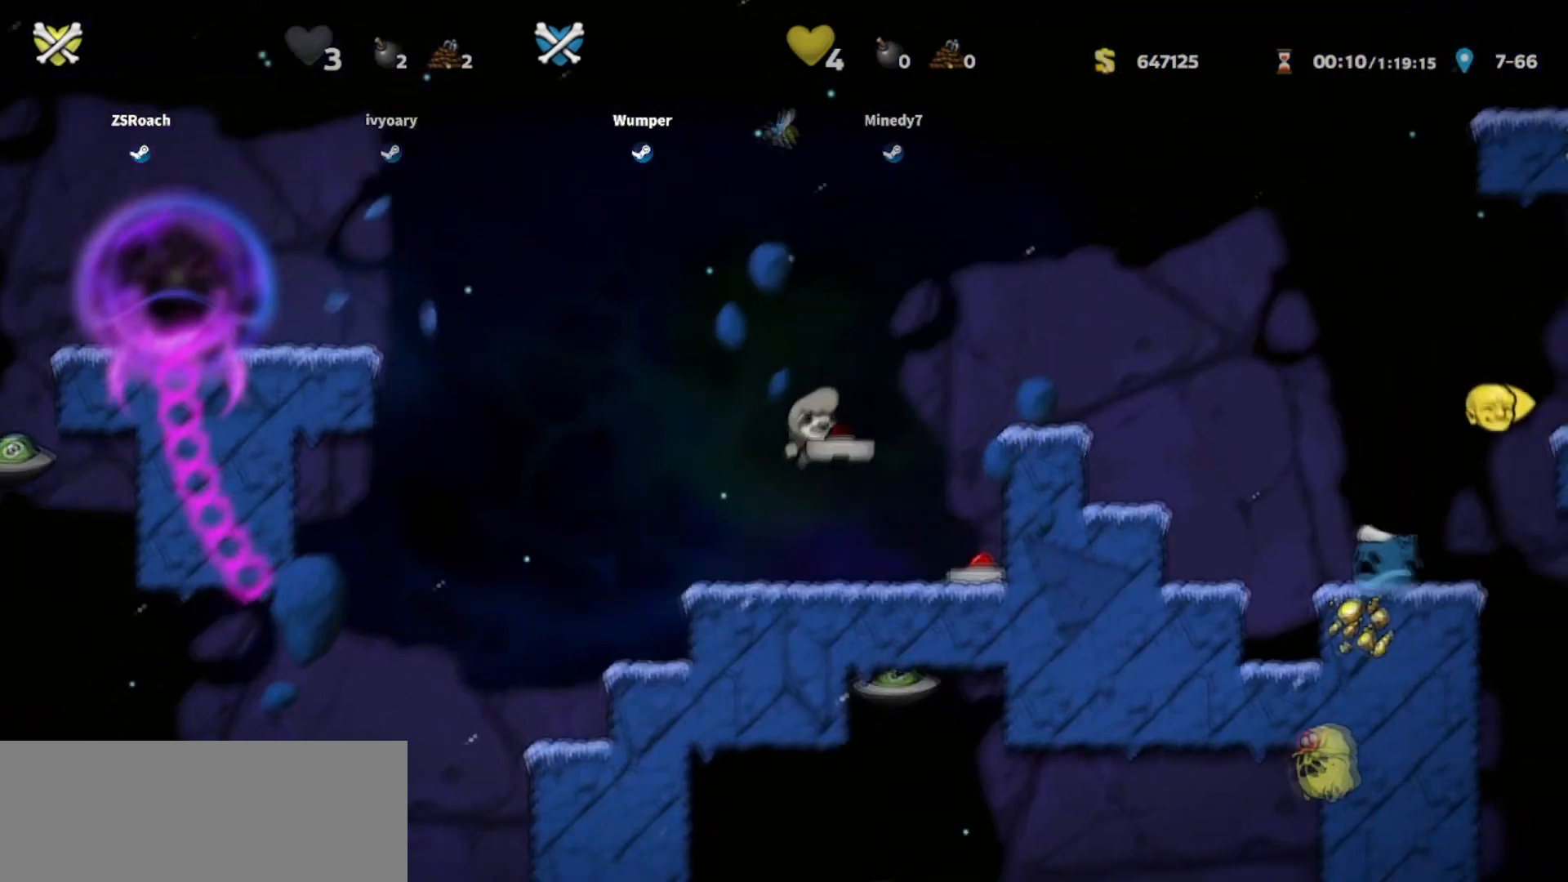
{"keys": ["up"], "events": []}
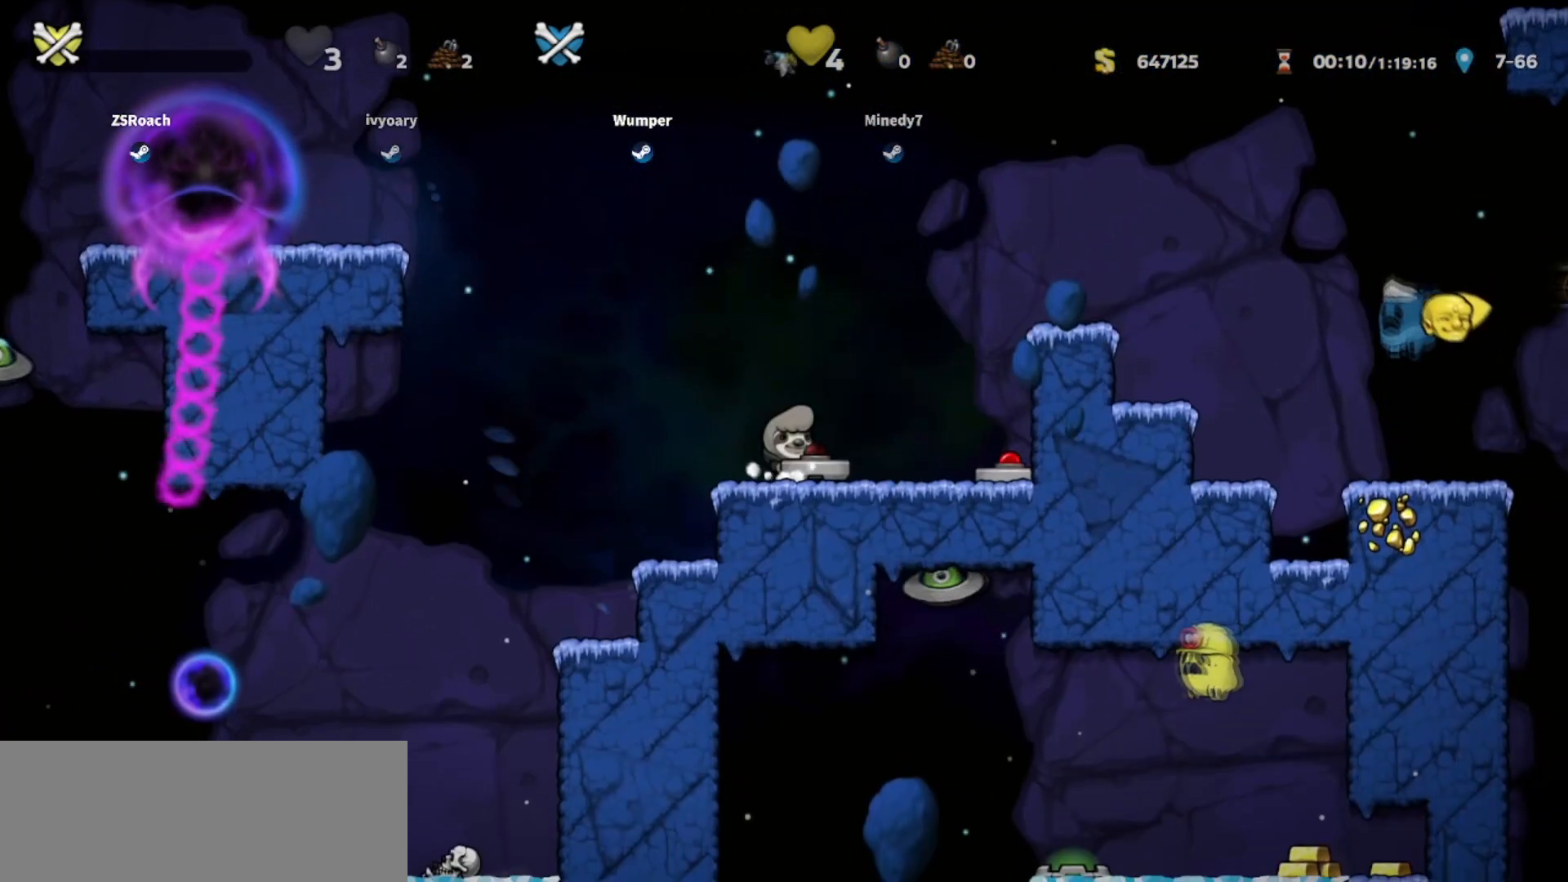
{"keys": ["up"], "events": []}
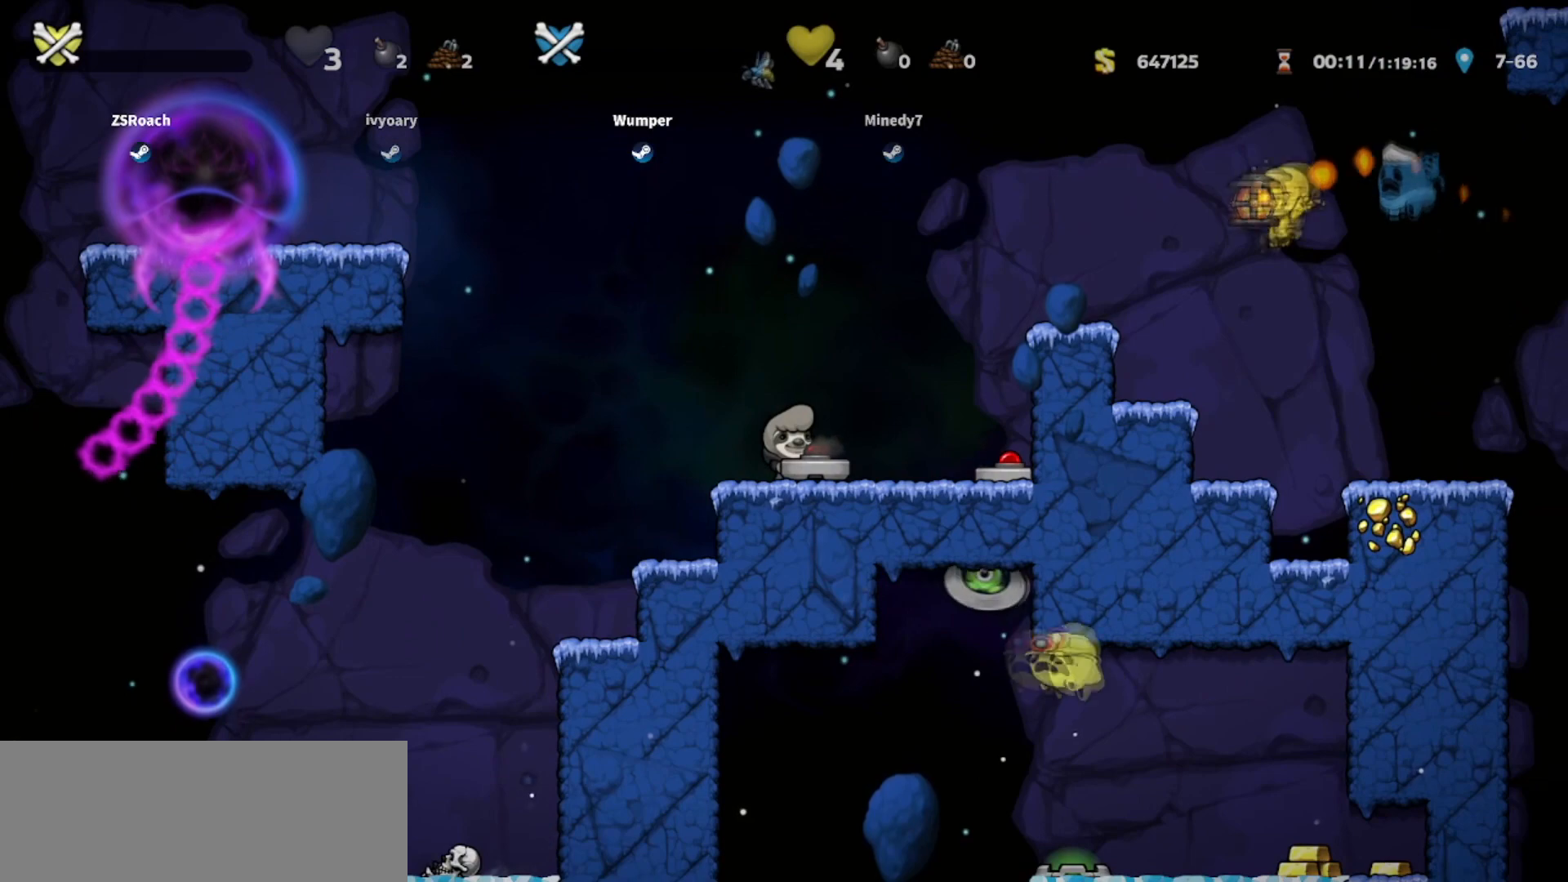
{"keys": ["up"], "events": []}
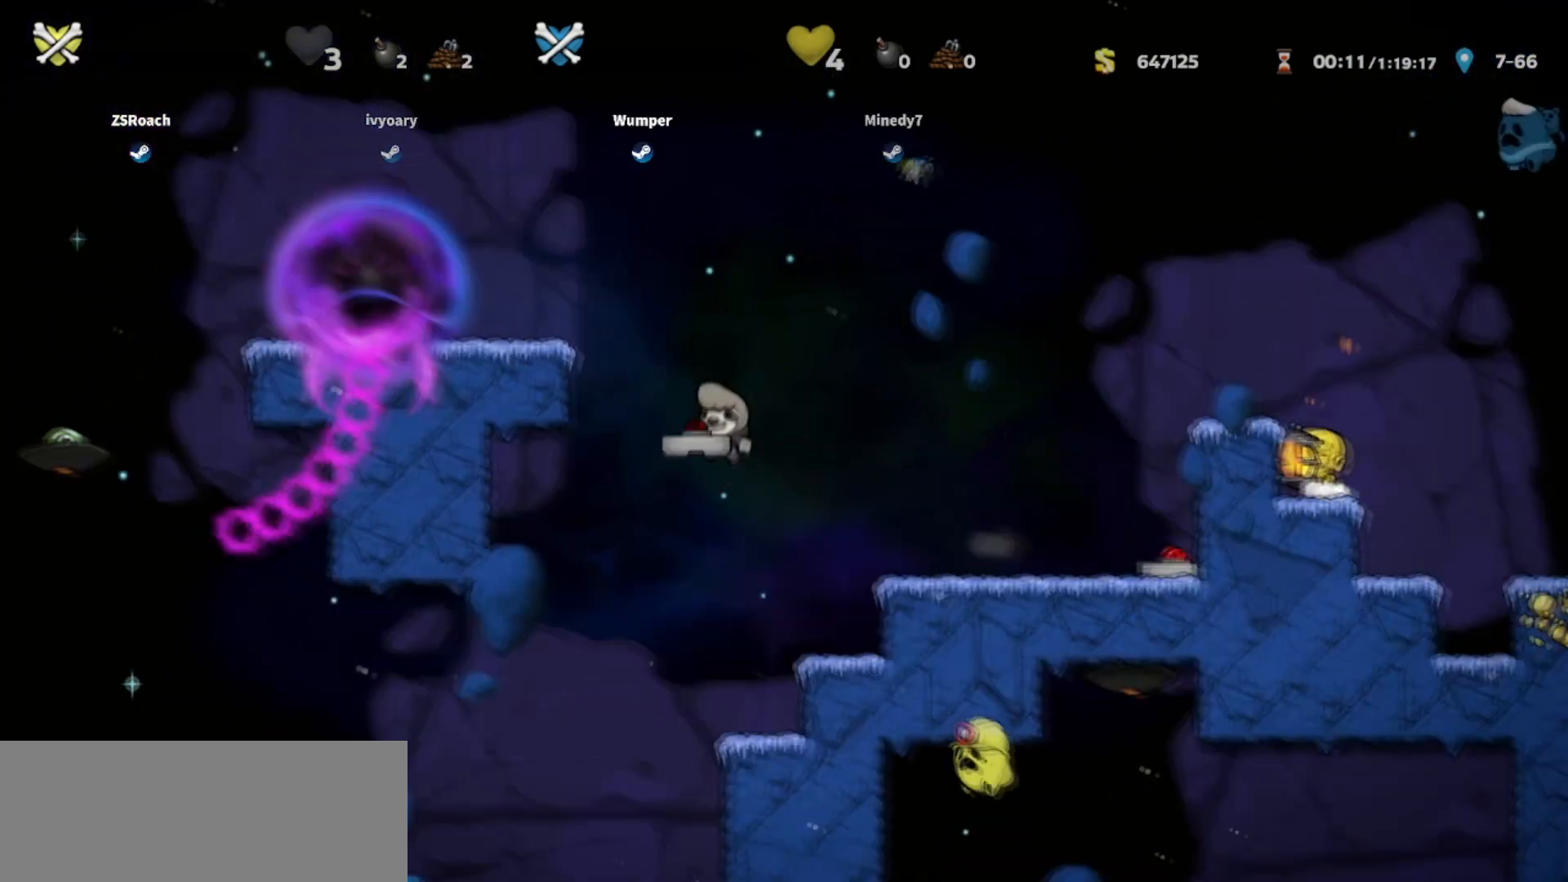
{"keys": ["up"], "events": []}
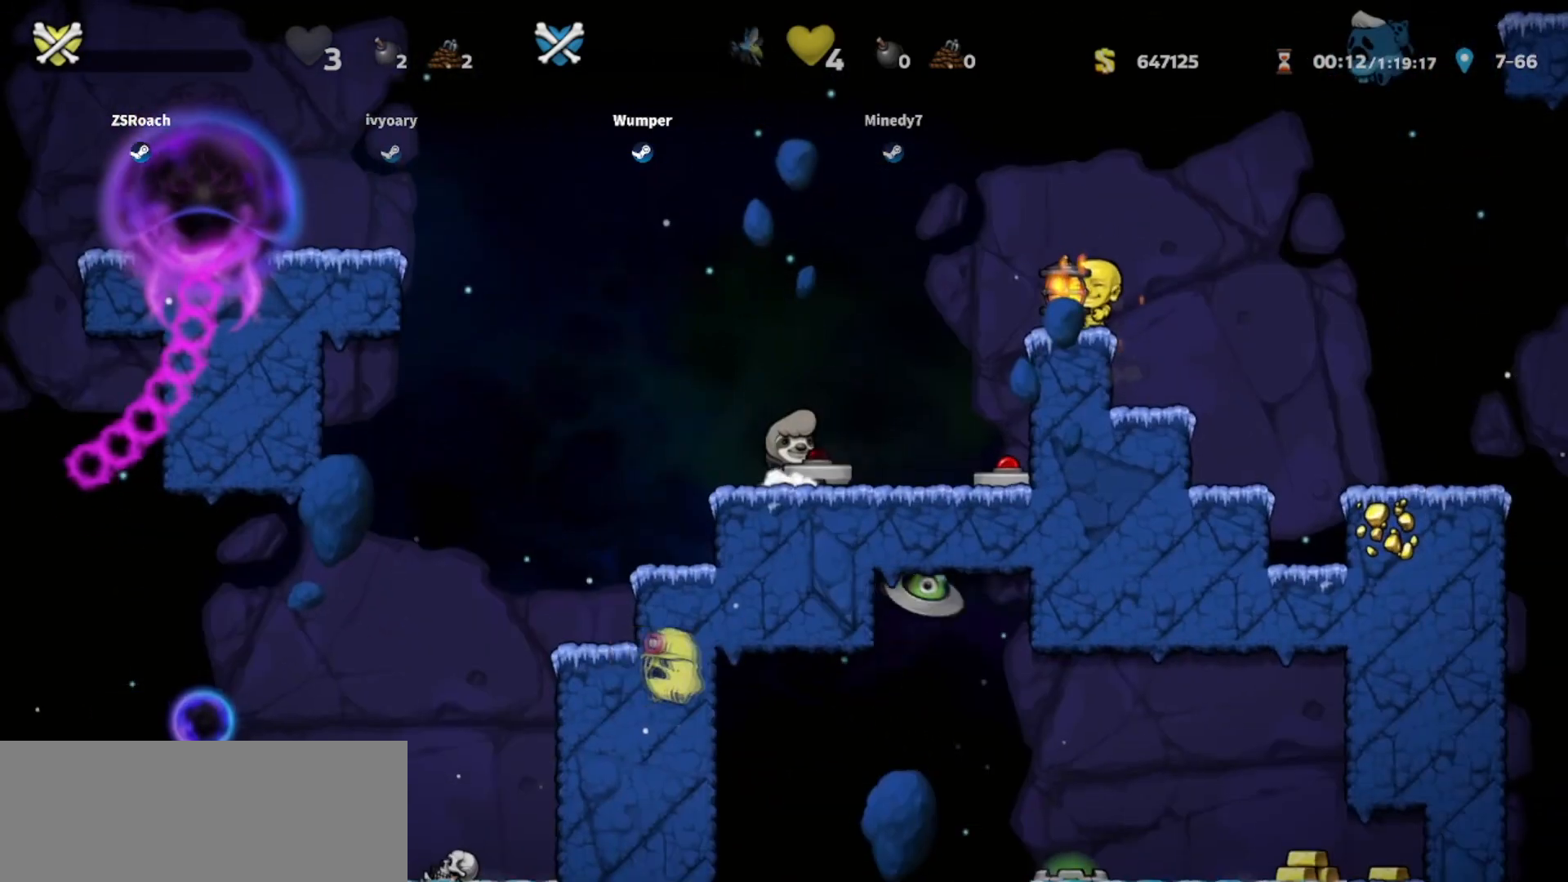
{"keys": ["up"], "events": []}
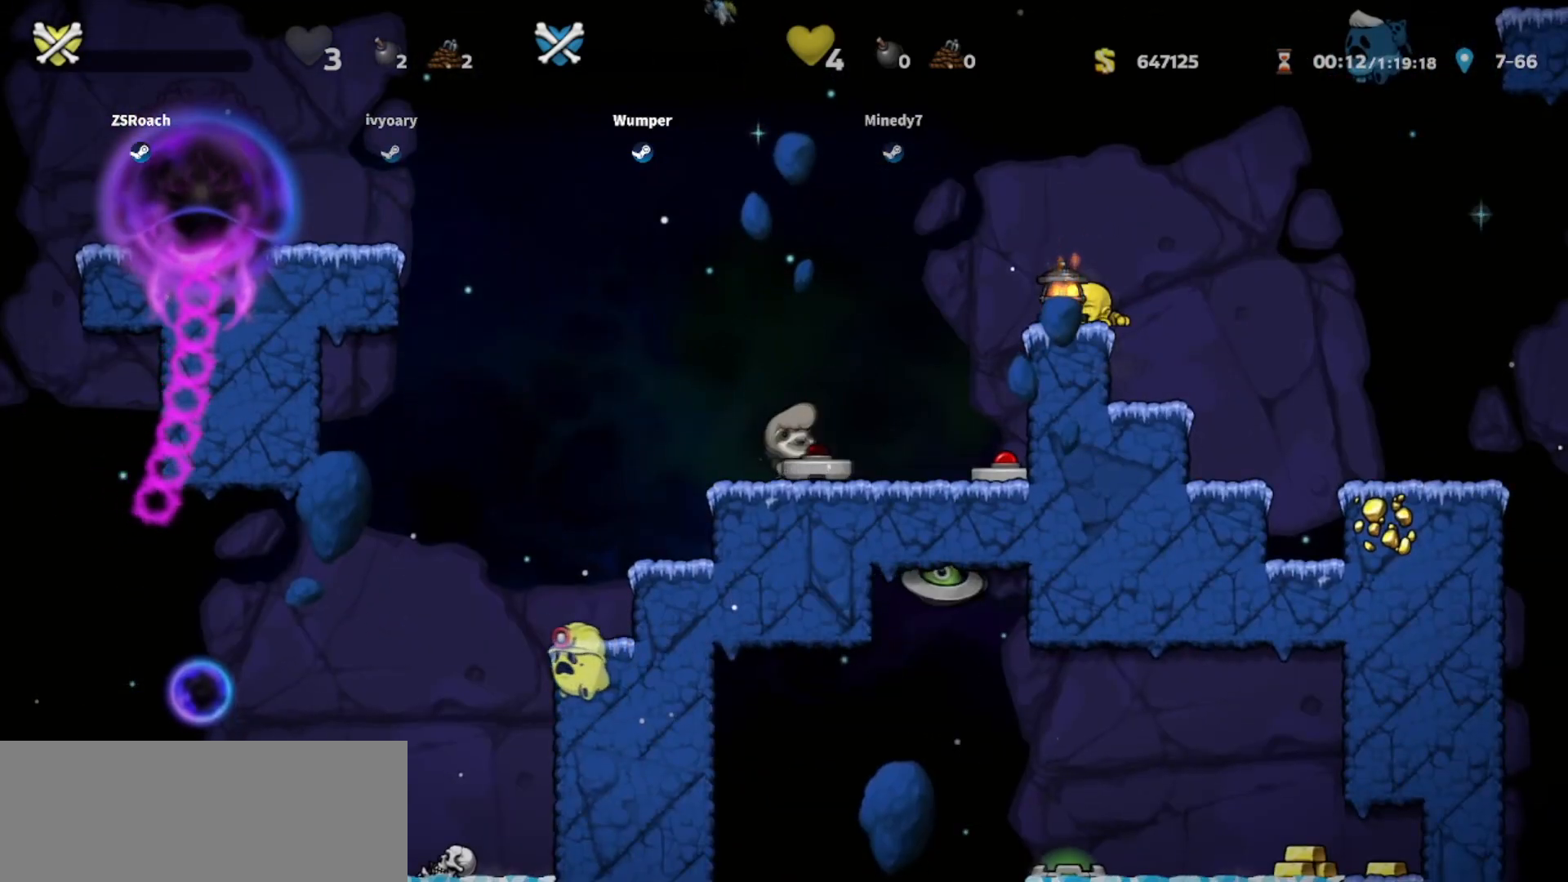
{"keys": ["up"], "events": []}
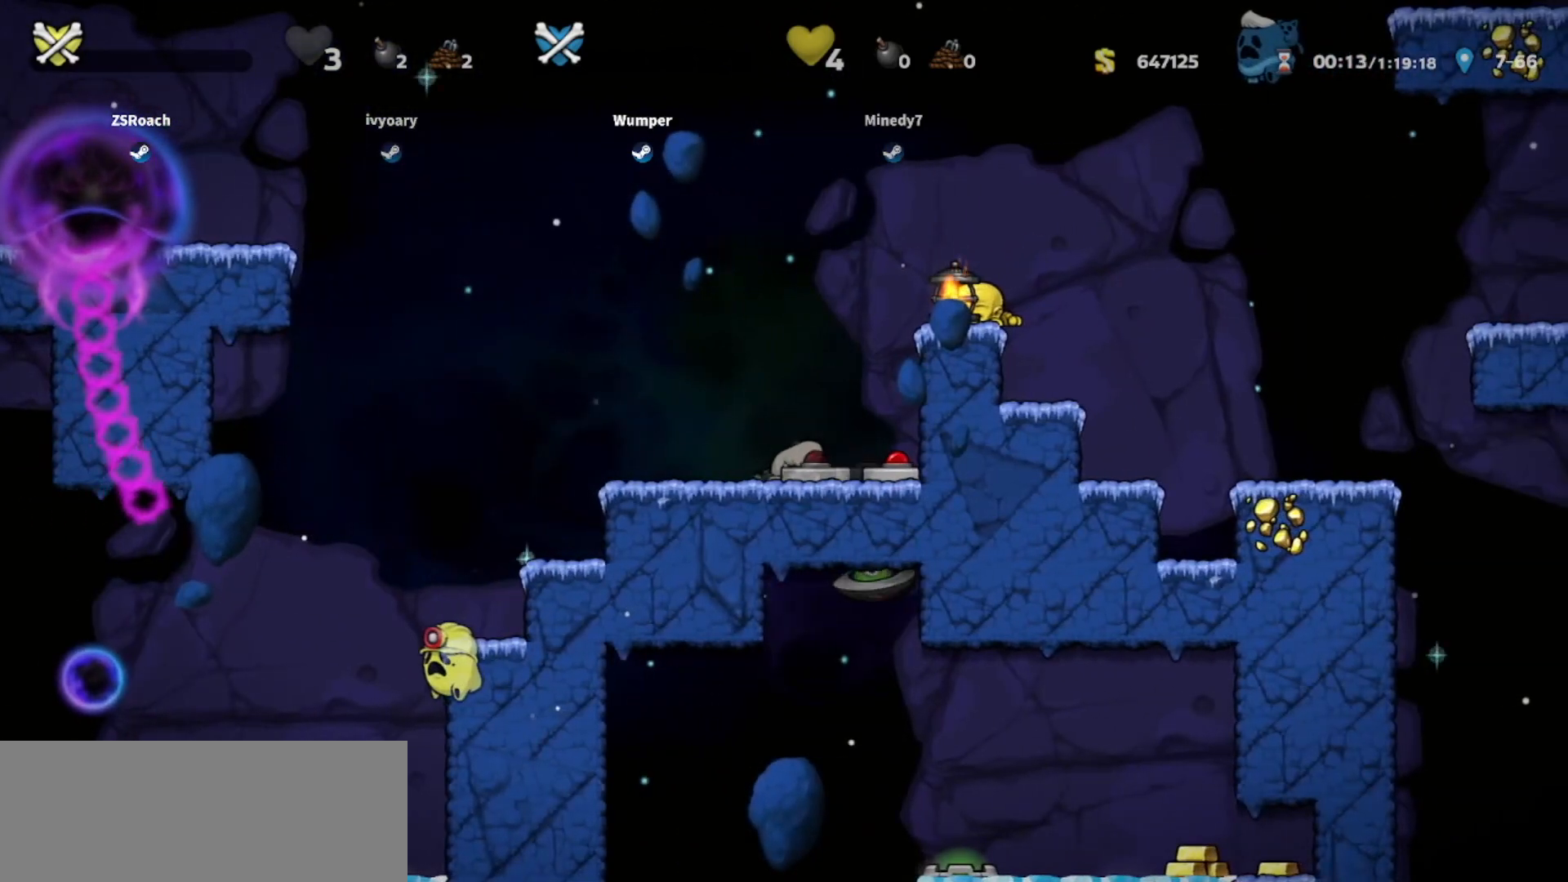
{"keys": ["up"], "events": []}
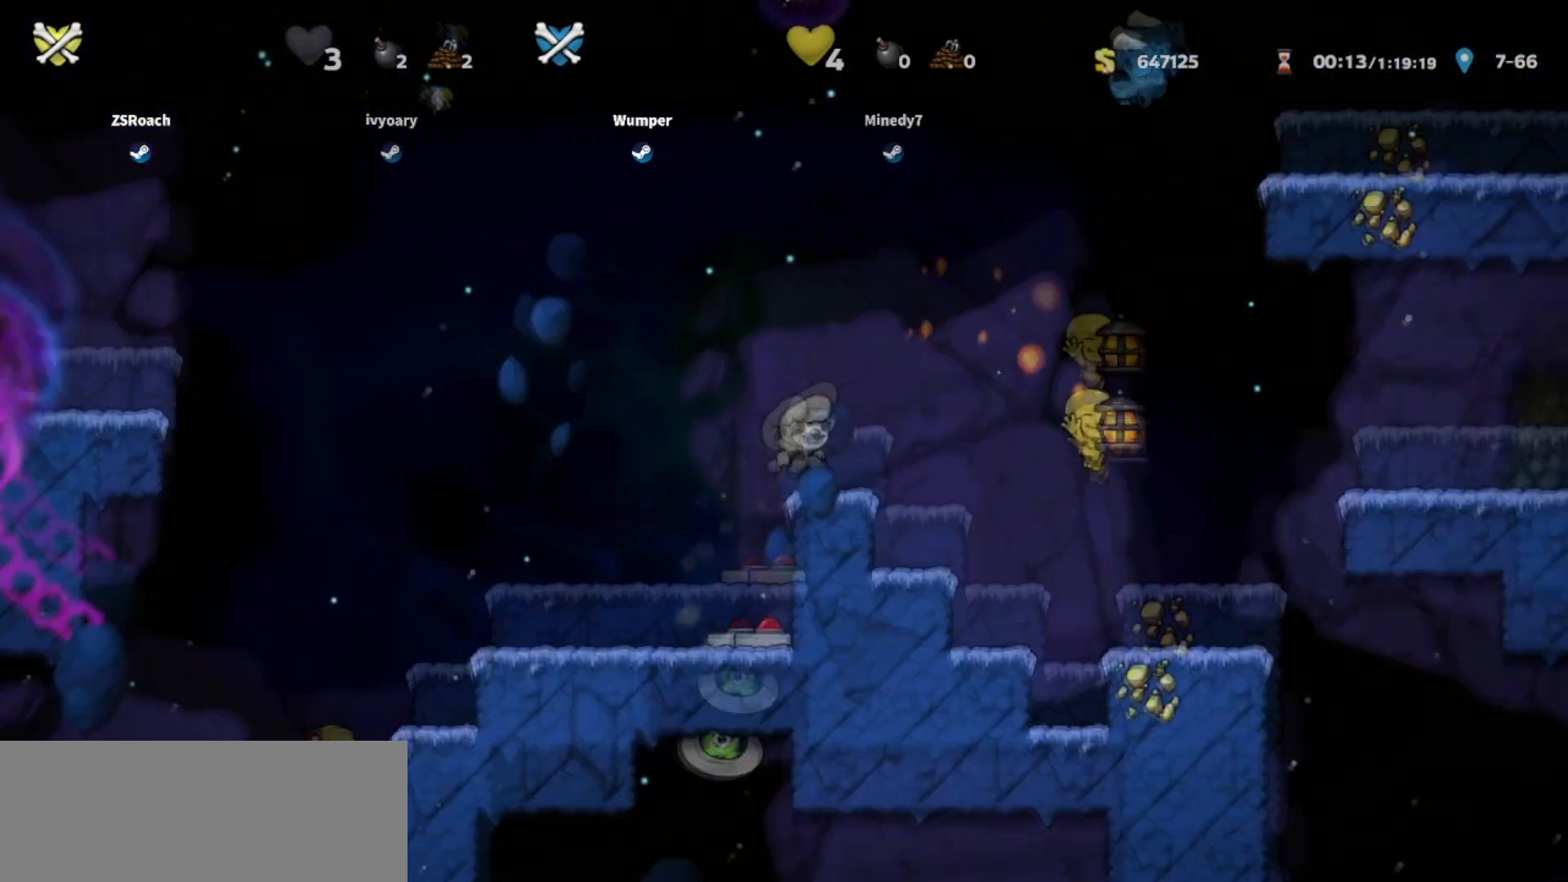
{"keys": ["up"], "events": []}
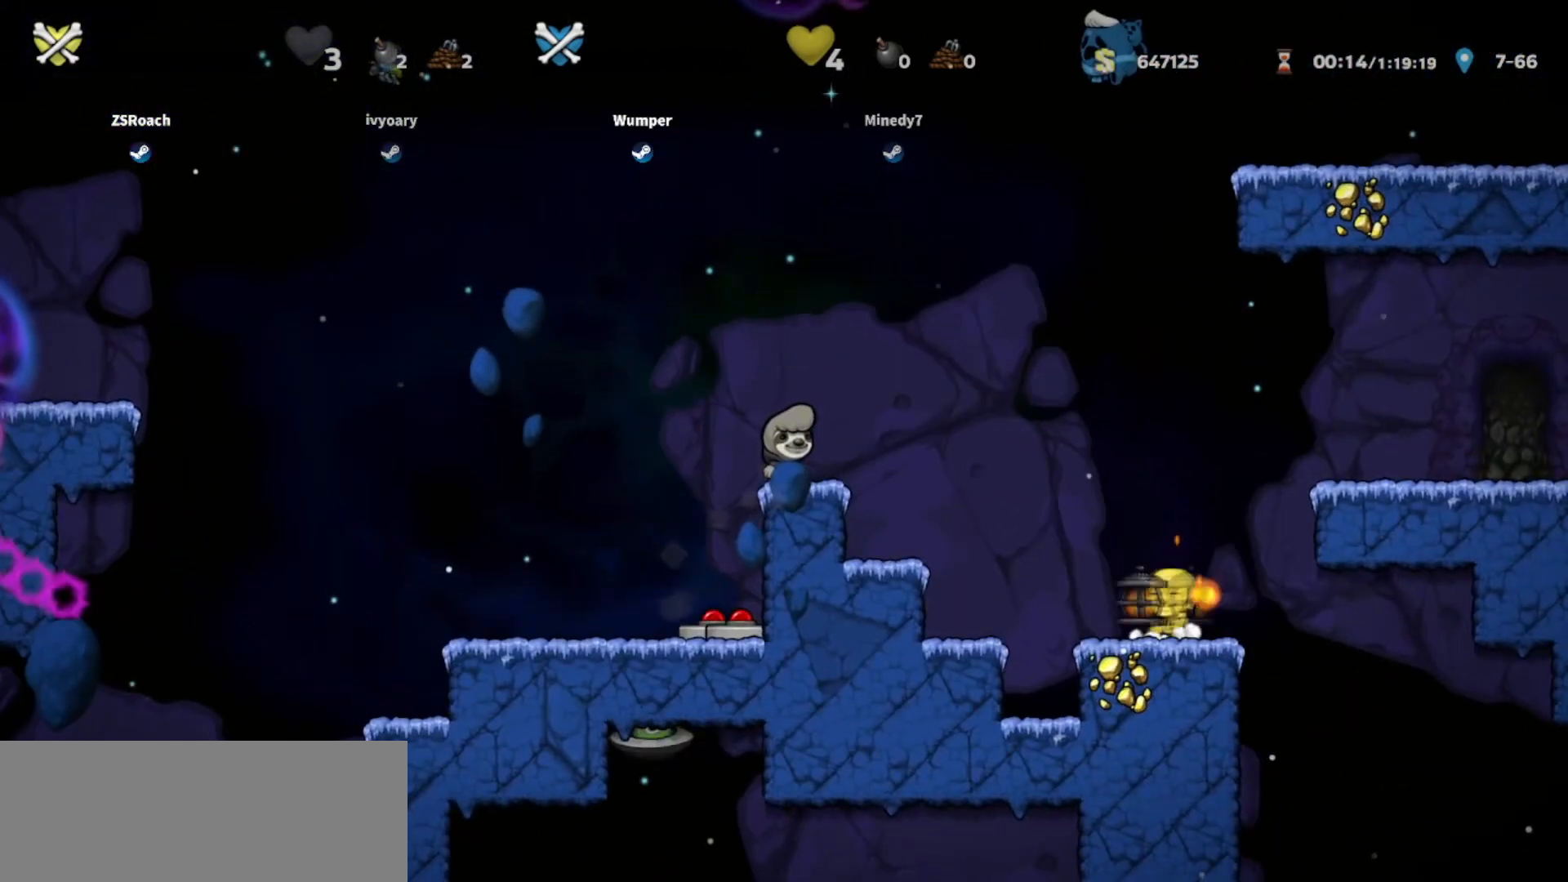
{"keys": [], "events": [[134, "up", "up"]]}
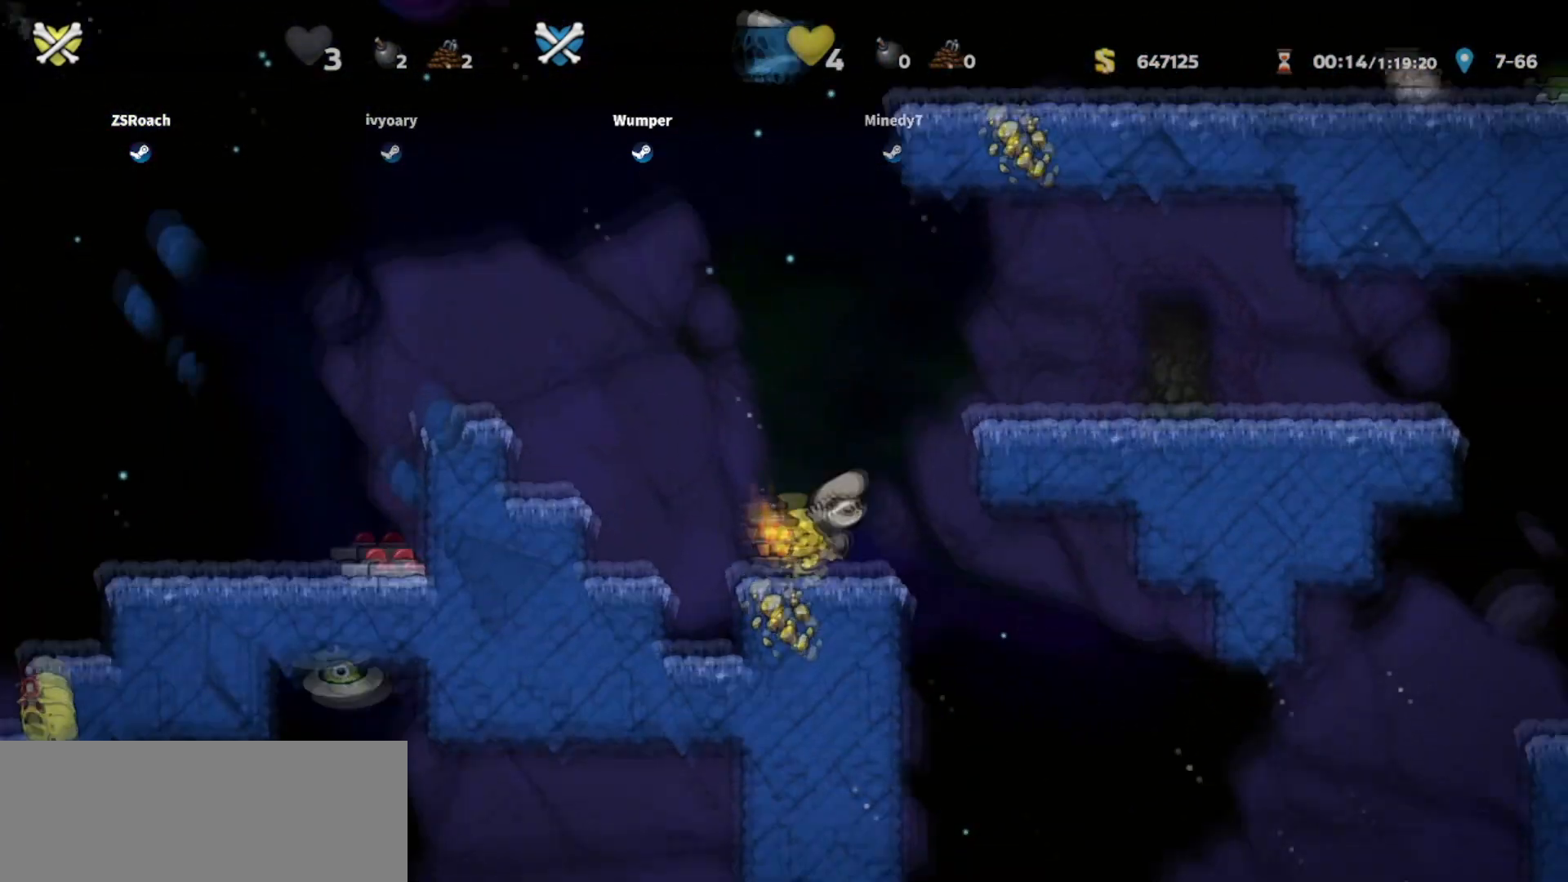
{"keys": [], "events": []}
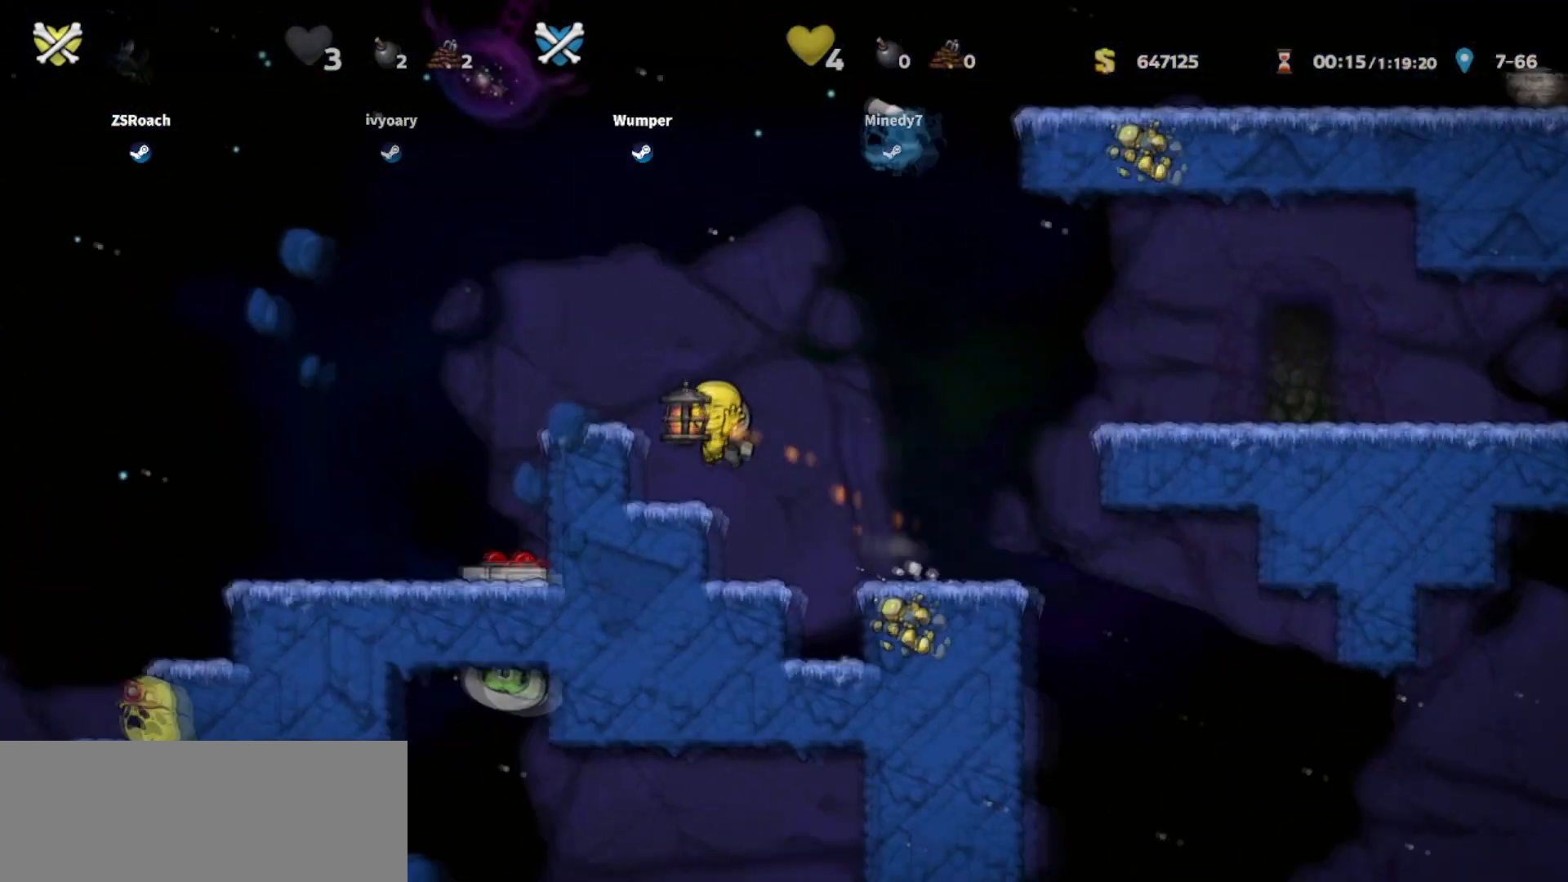
{"keys": [], "events": []}
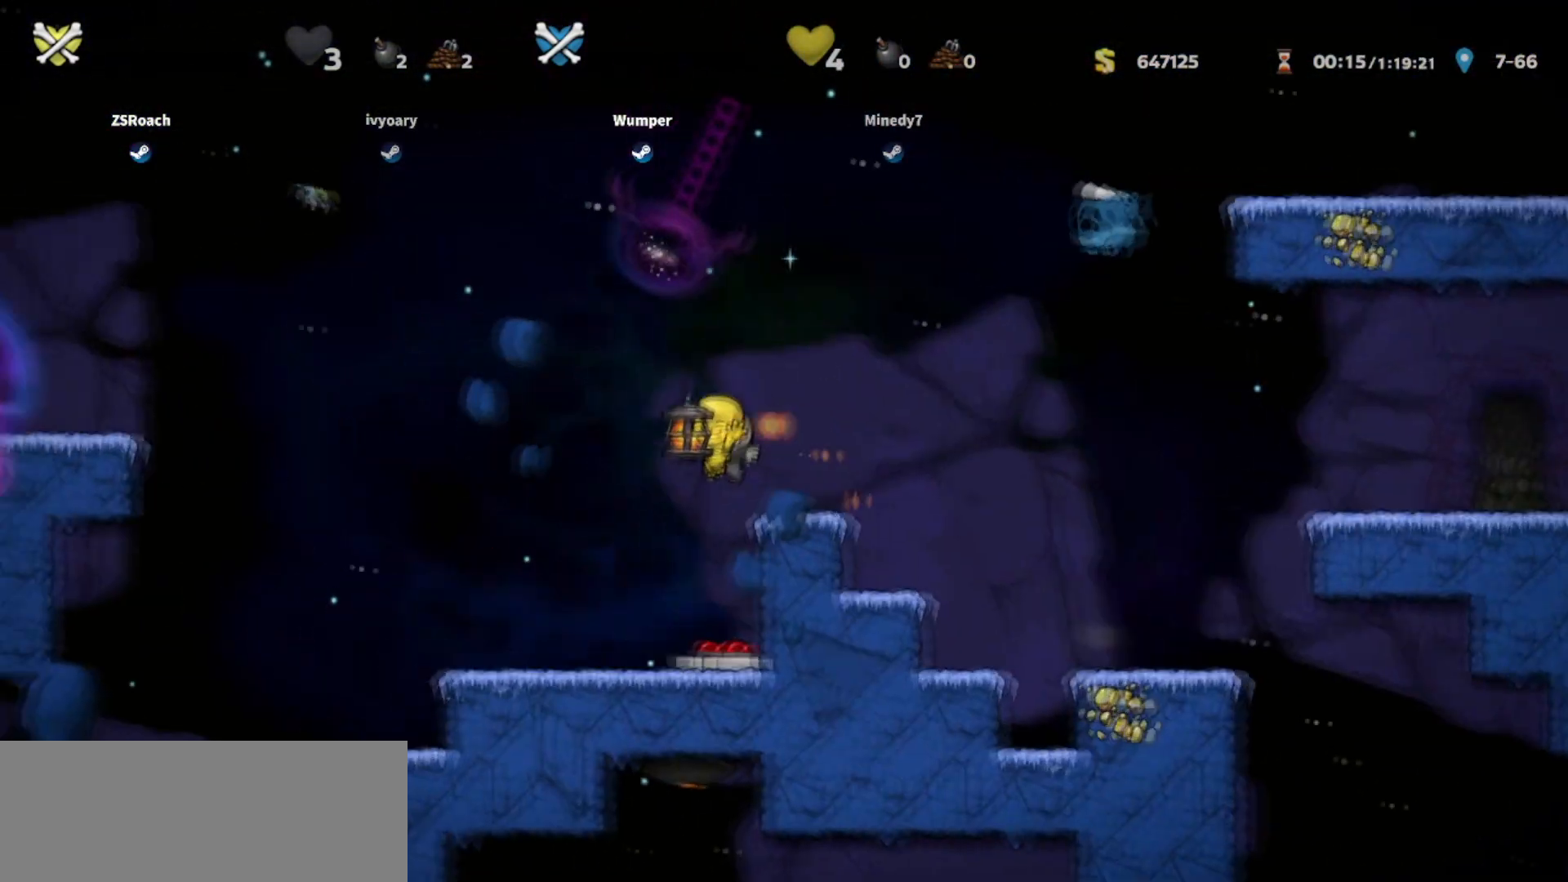
{"keys": [], "events": []}
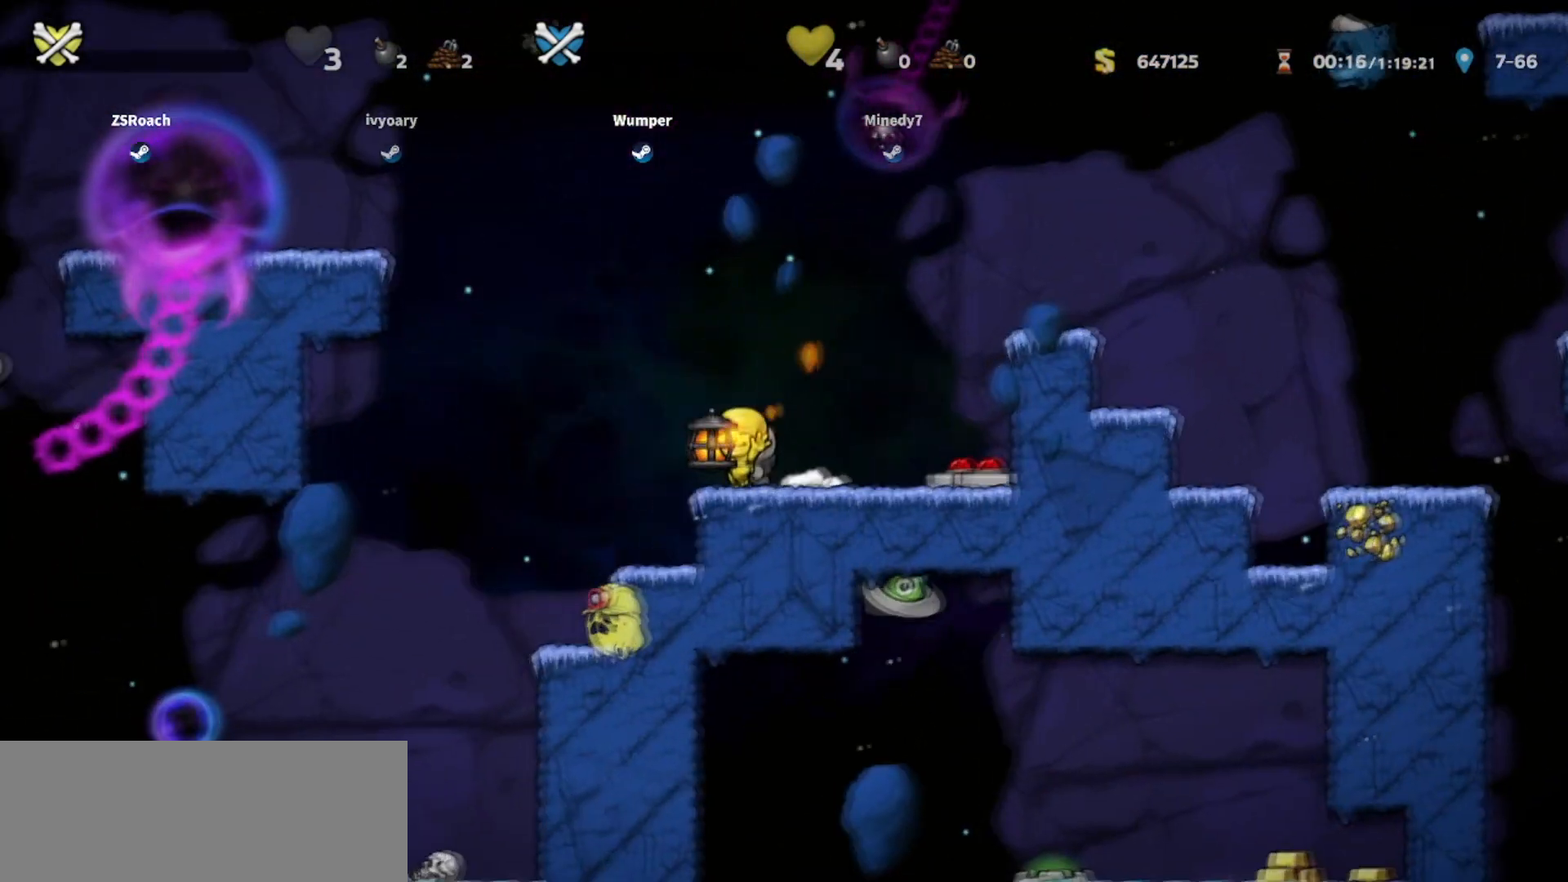
{"keys": [], "events": []}